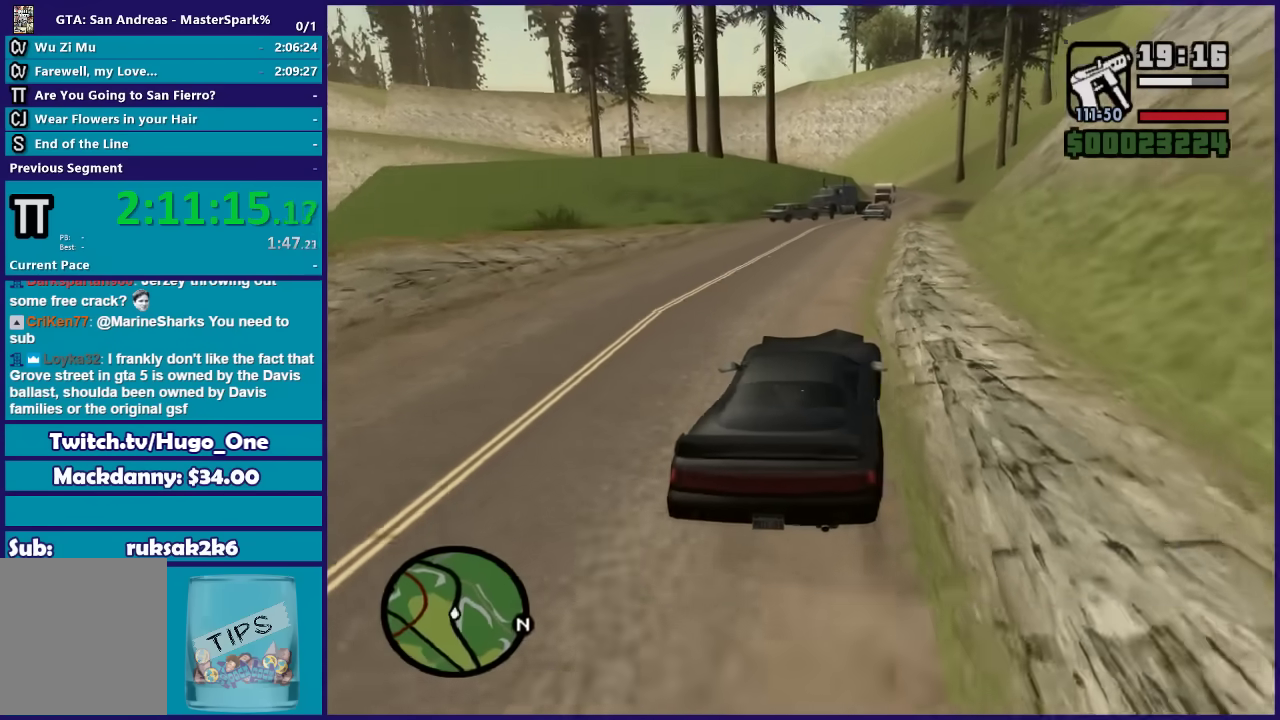
Gameplay with a controller (Xbox layout); each line is a JSON object with the inputs held at the frame after it. "button_events" lists button changes between this image and that frame as [ms after this image, input, new state], when the widget could be followed in between (sticks are given only as held states).
{"buttons": ["R2"], "left_stick": "center", "right_stick": "down-right", "button_events": []}
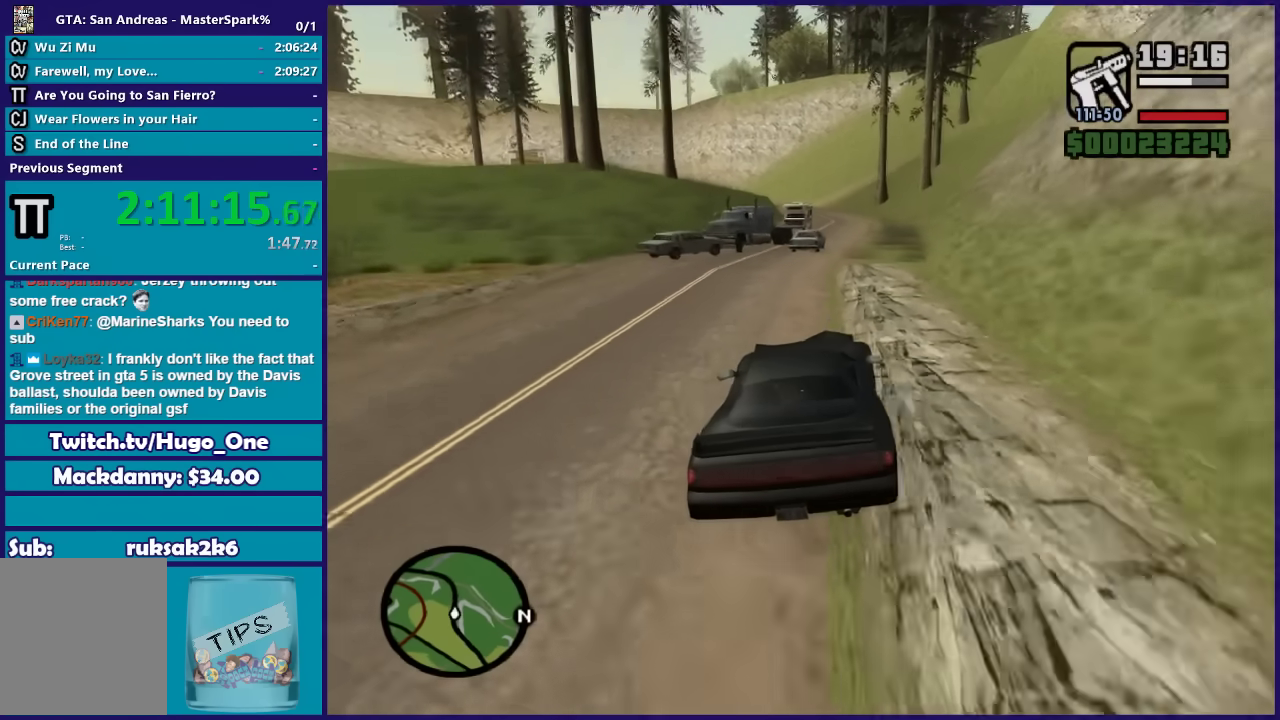
{"buttons": ["R2"], "left_stick": "center", "right_stick": "down", "button_events": []}
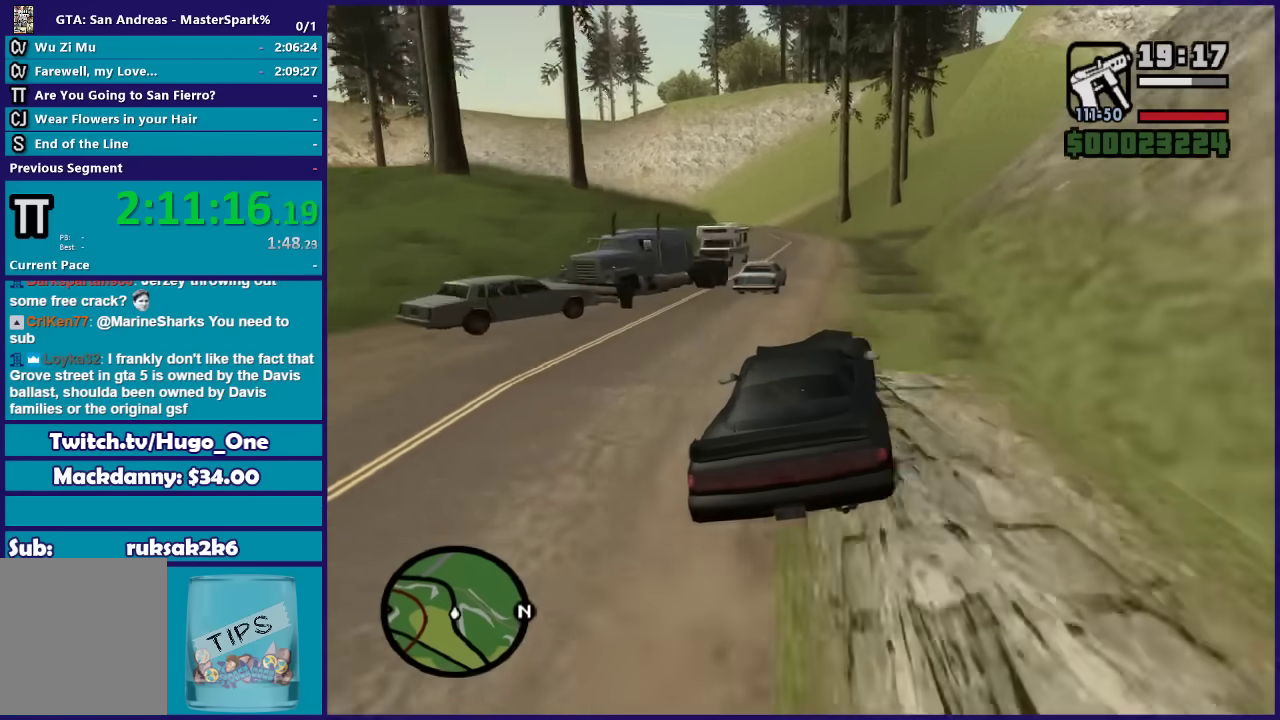
{"buttons": ["R2"], "left_stick": "center", "right_stick": "down", "button_events": []}
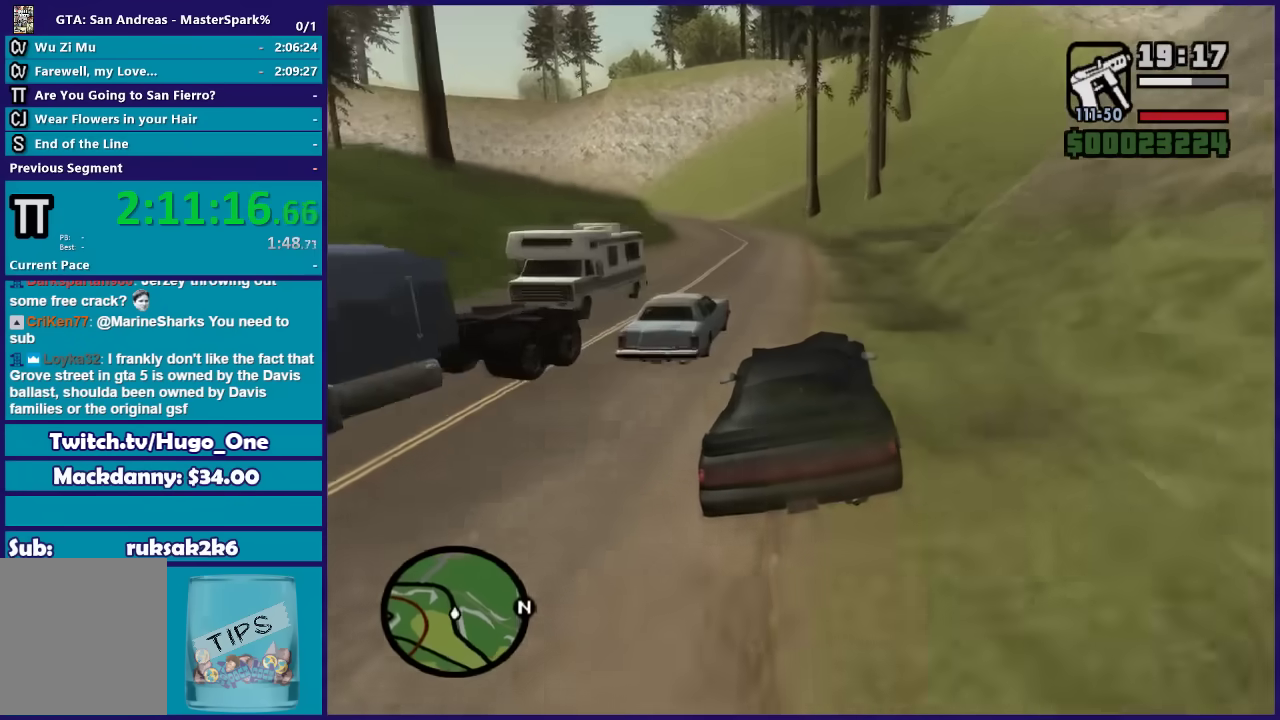
{"buttons": ["R2"], "left_stick": "center", "right_stick": "down-left", "button_events": []}
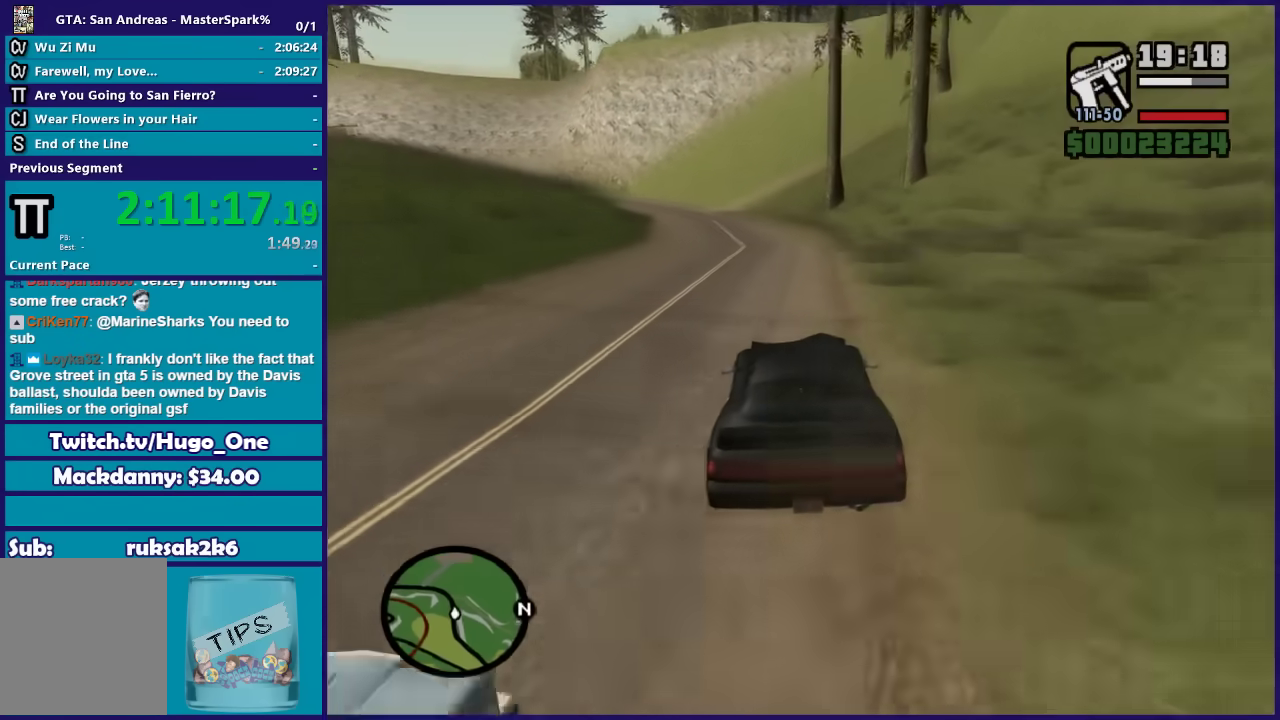
{"buttons": ["R2"], "left_stick": "left", "right_stick": "down-left", "button_events": []}
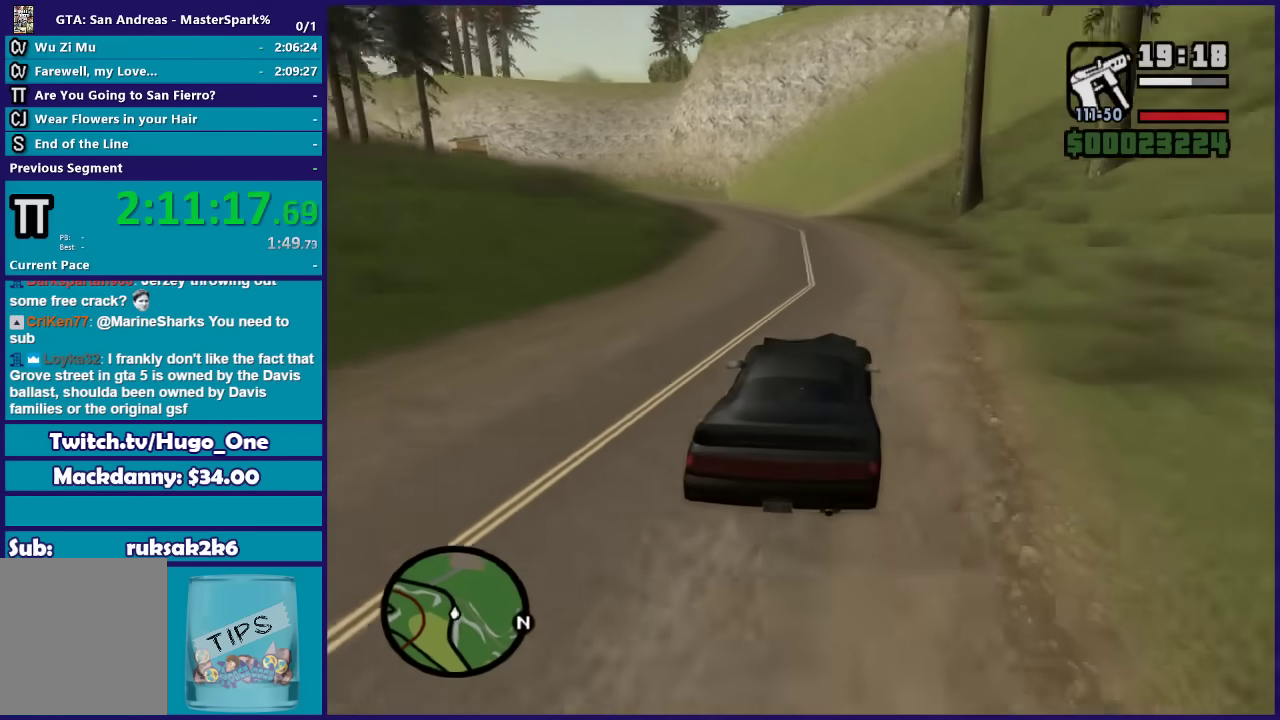
{"buttons": ["R2"], "left_stick": "center", "right_stick": "down-left", "button_events": []}
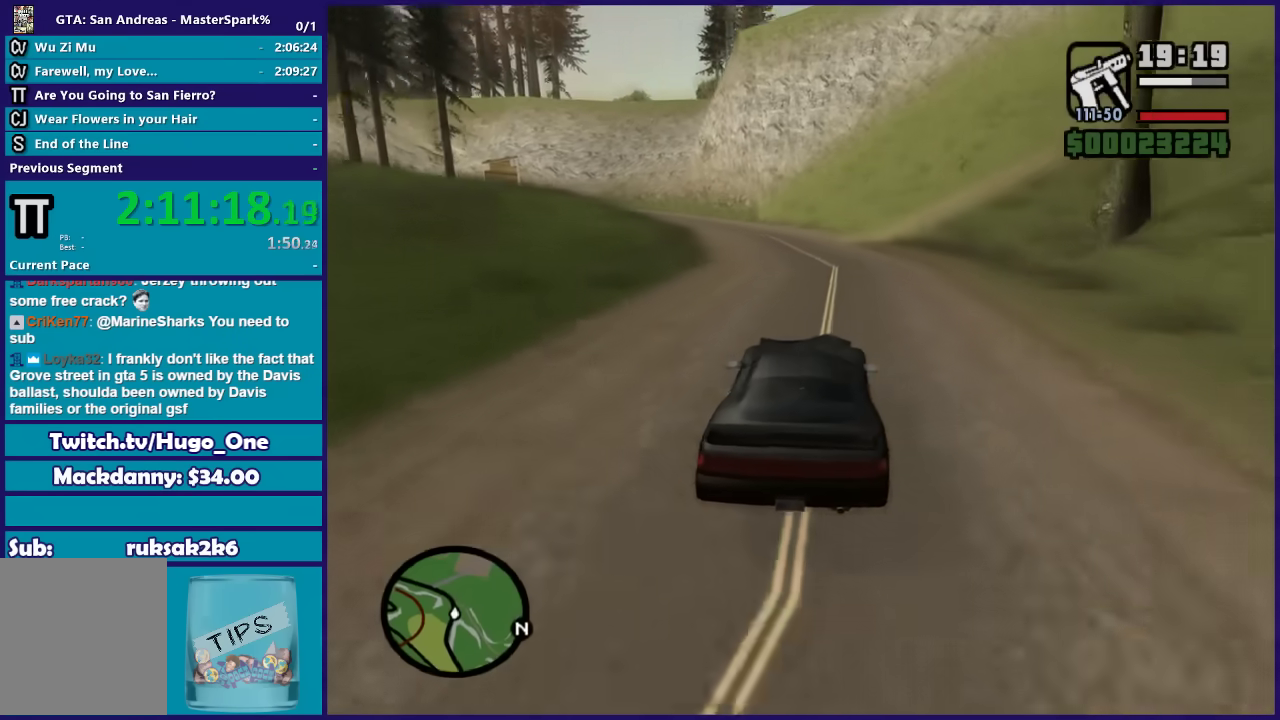
{"buttons": ["R2"], "left_stick": "left", "right_stick": "down-left", "button_events": []}
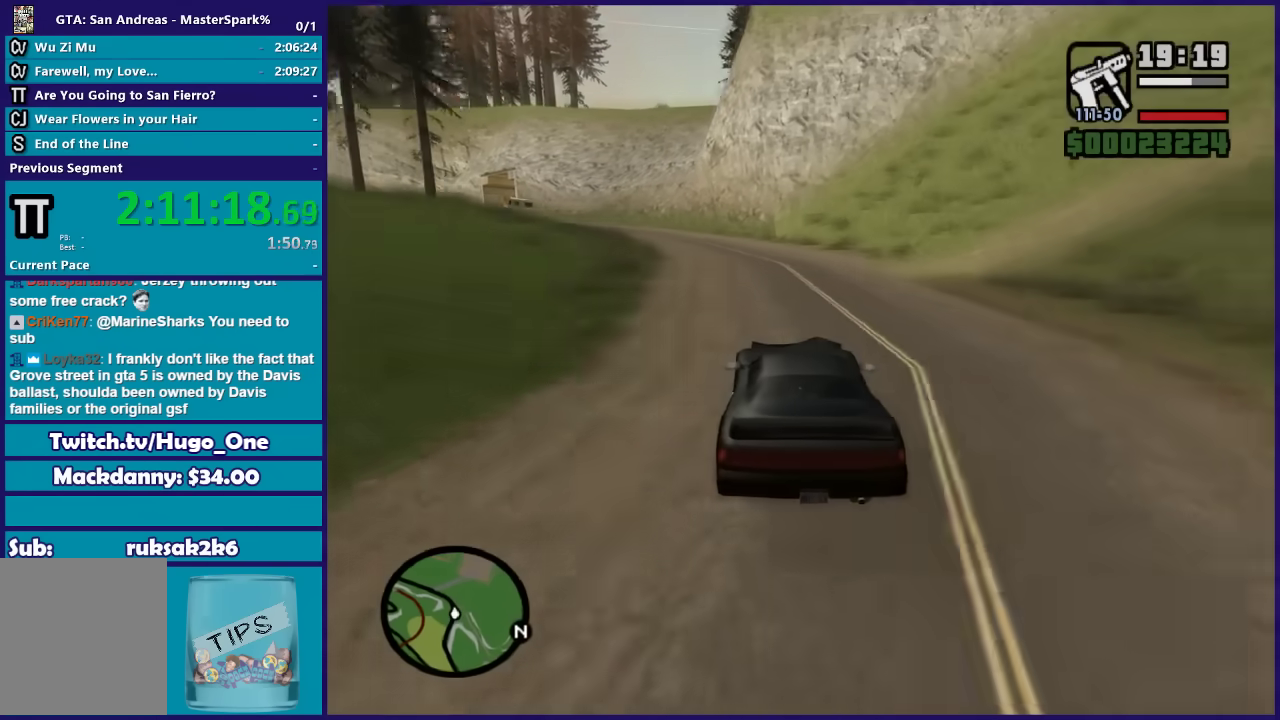
{"buttons": ["R2"], "left_stick": "left", "right_stick": "down-left", "button_events": []}
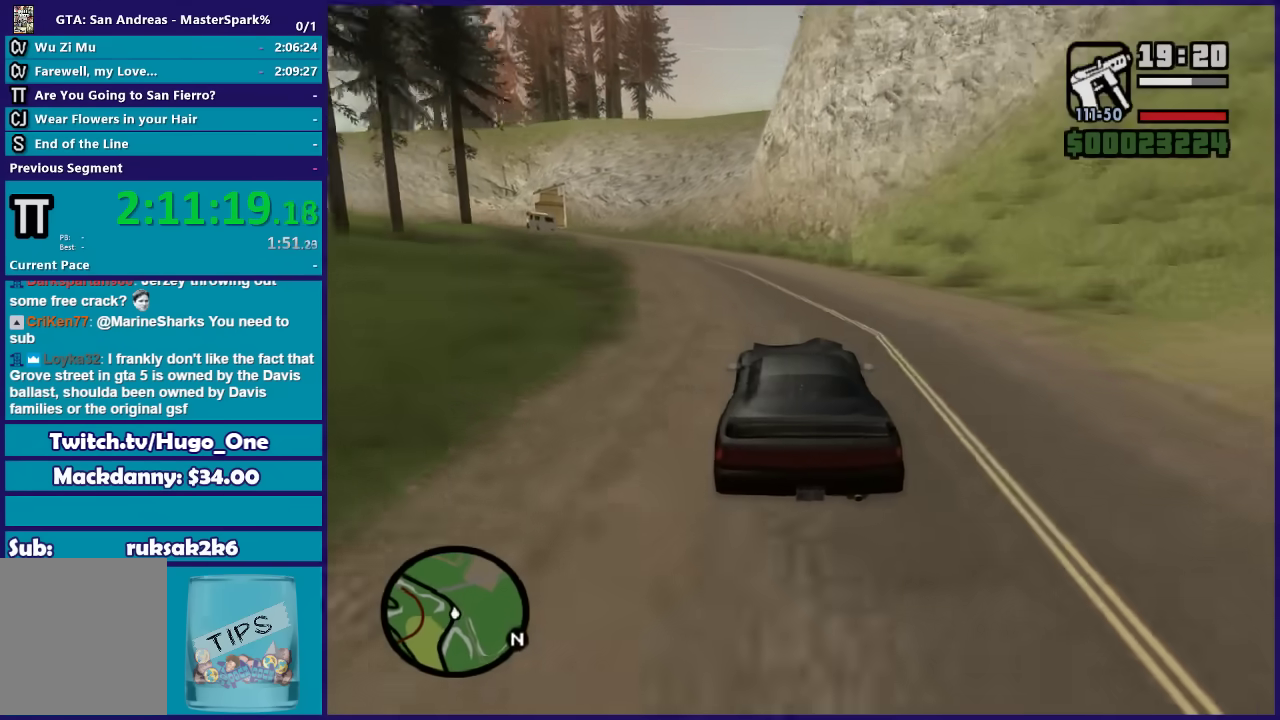
{"buttons": ["R2"], "left_stick": "center", "right_stick": "down-left", "button_events": []}
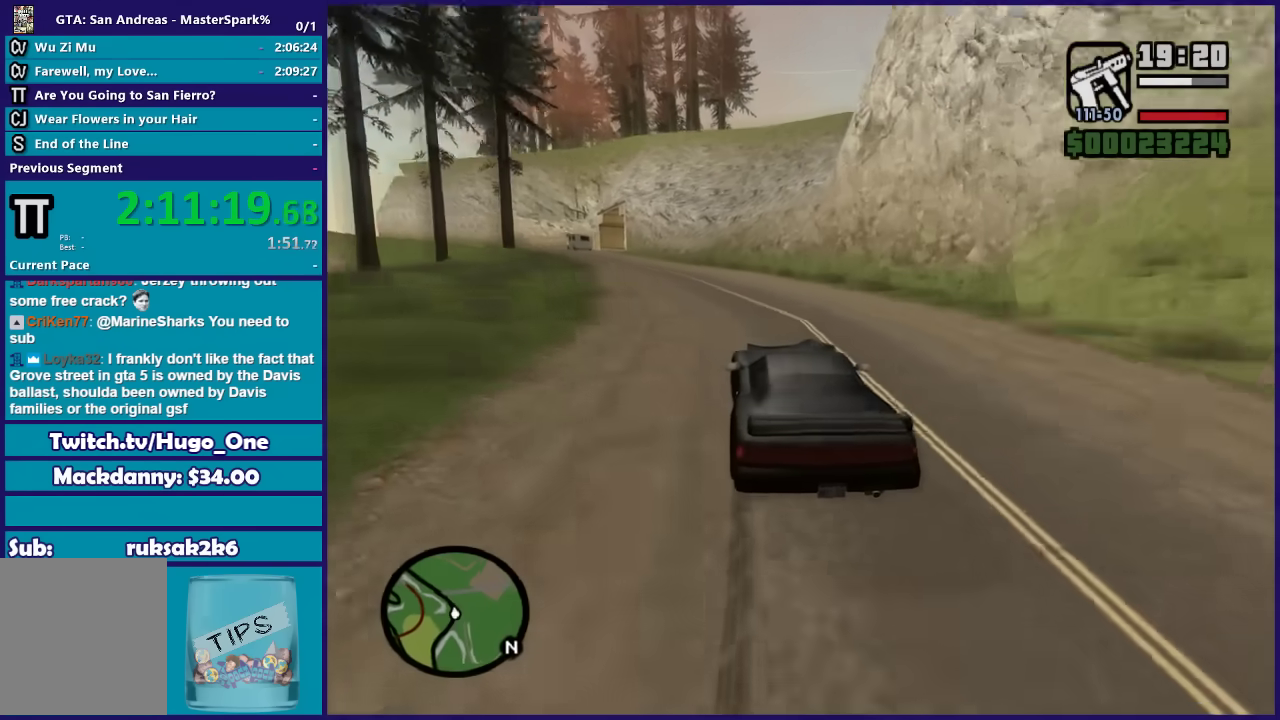
{"buttons": ["R2"], "left_stick": "up-left", "right_stick": "down-left", "button_events": []}
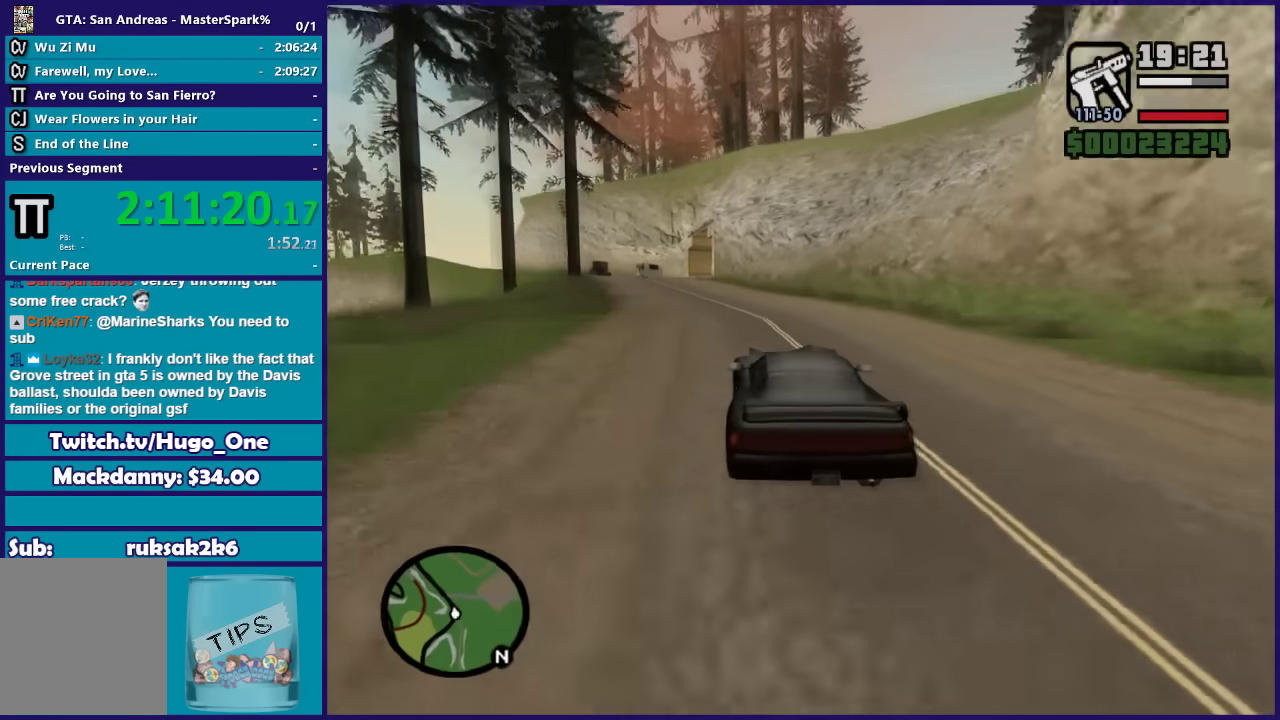
{"buttons": ["R2"], "left_stick": "center", "right_stick": "down-left", "button_events": []}
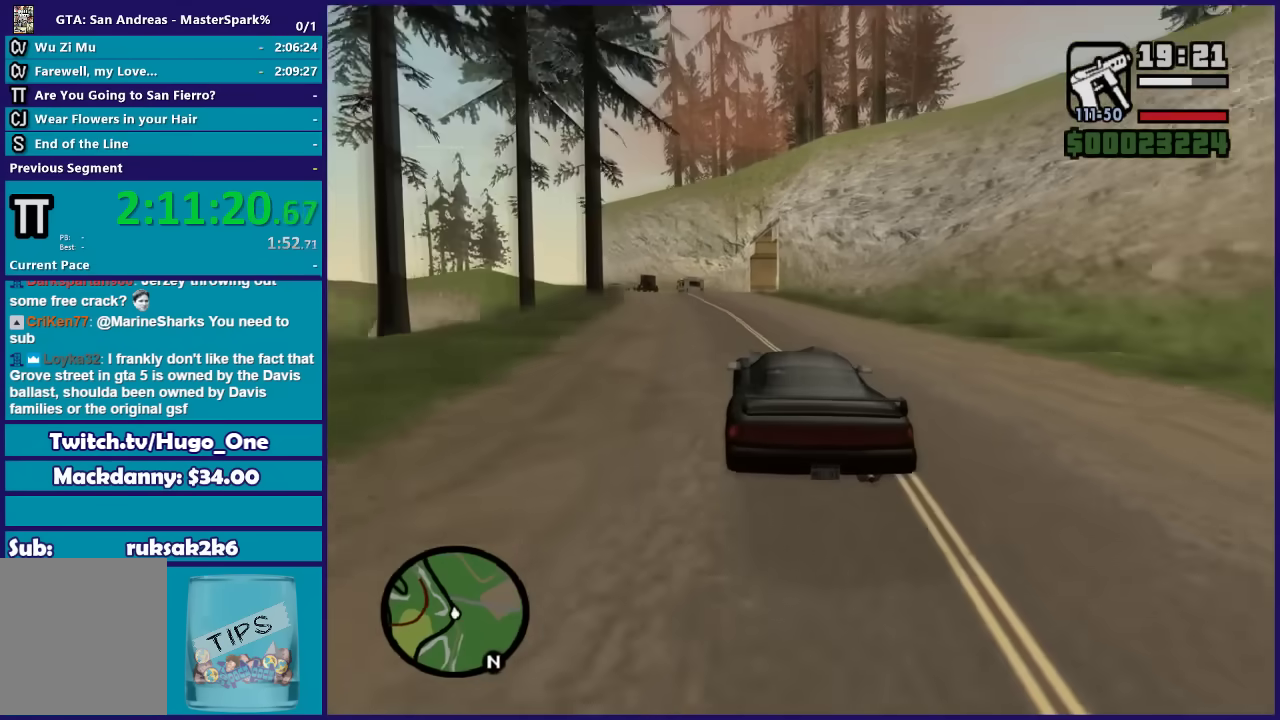
{"buttons": ["R2"], "left_stick": "left", "right_stick": "down-left", "button_events": []}
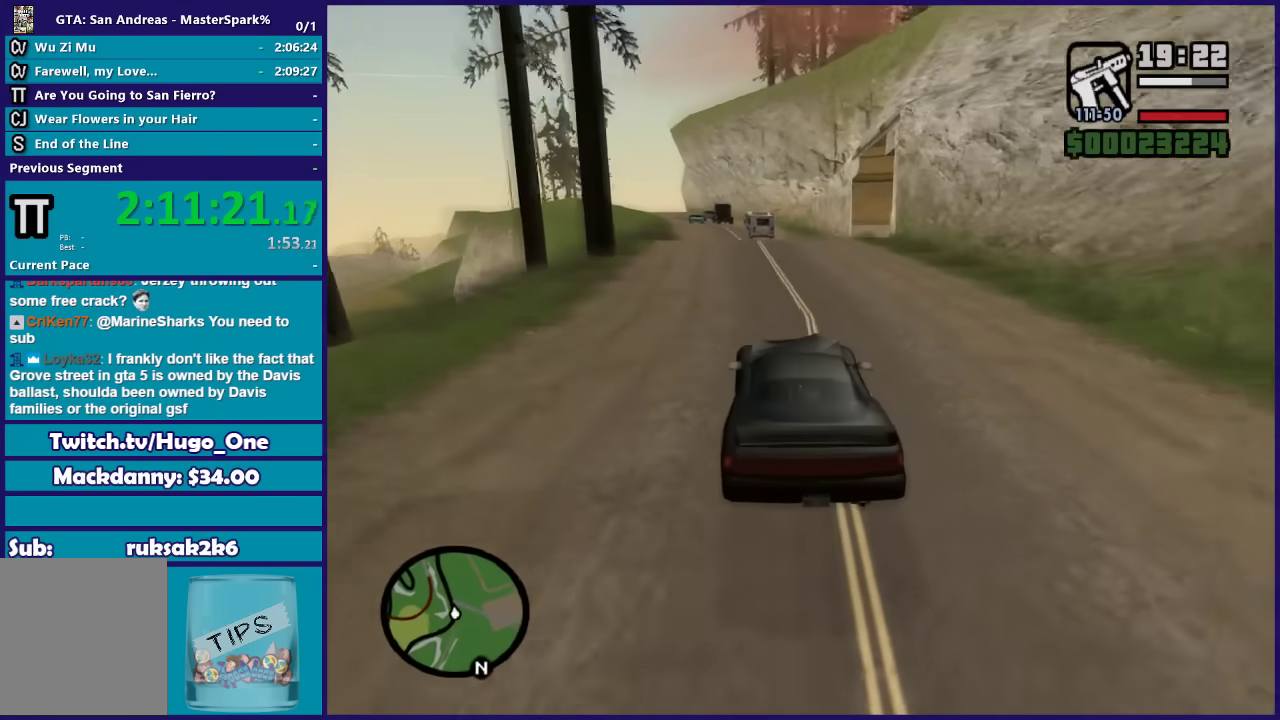
{"buttons": ["R2"], "left_stick": "center", "right_stick": "down-left", "button_events": []}
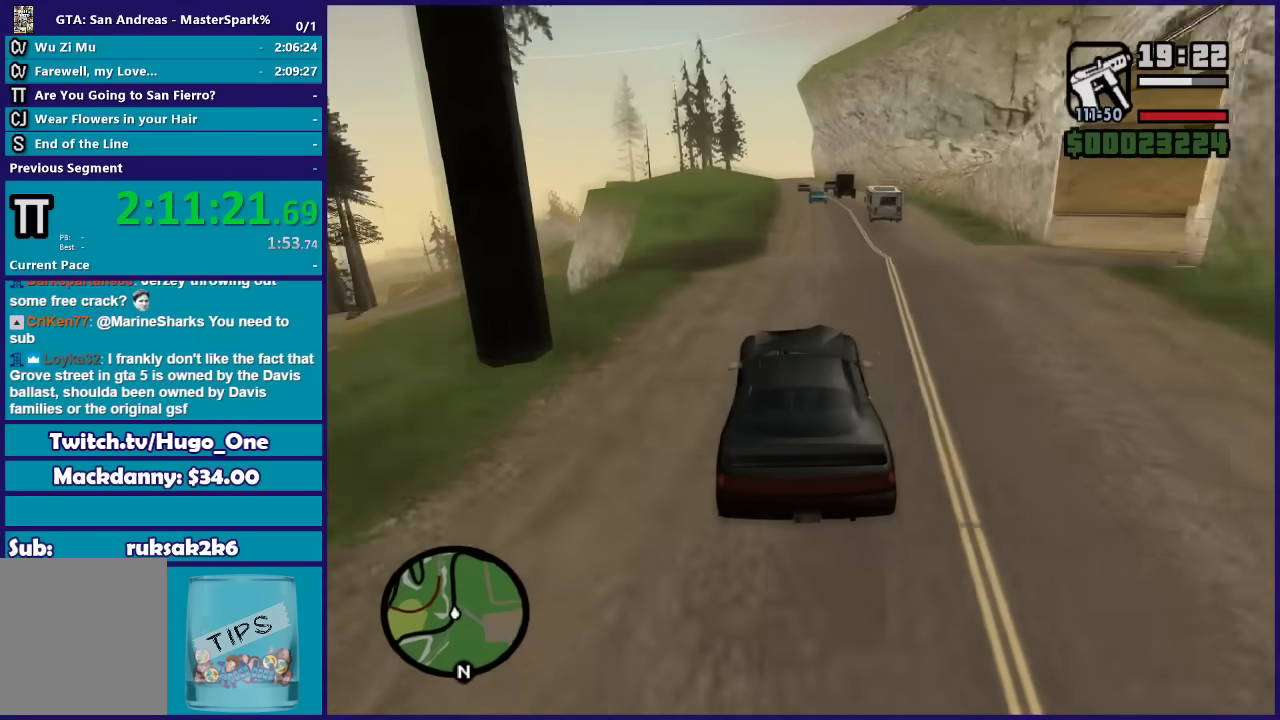
{"buttons": ["R2"], "left_stick": "center", "right_stick": "down", "button_events": []}
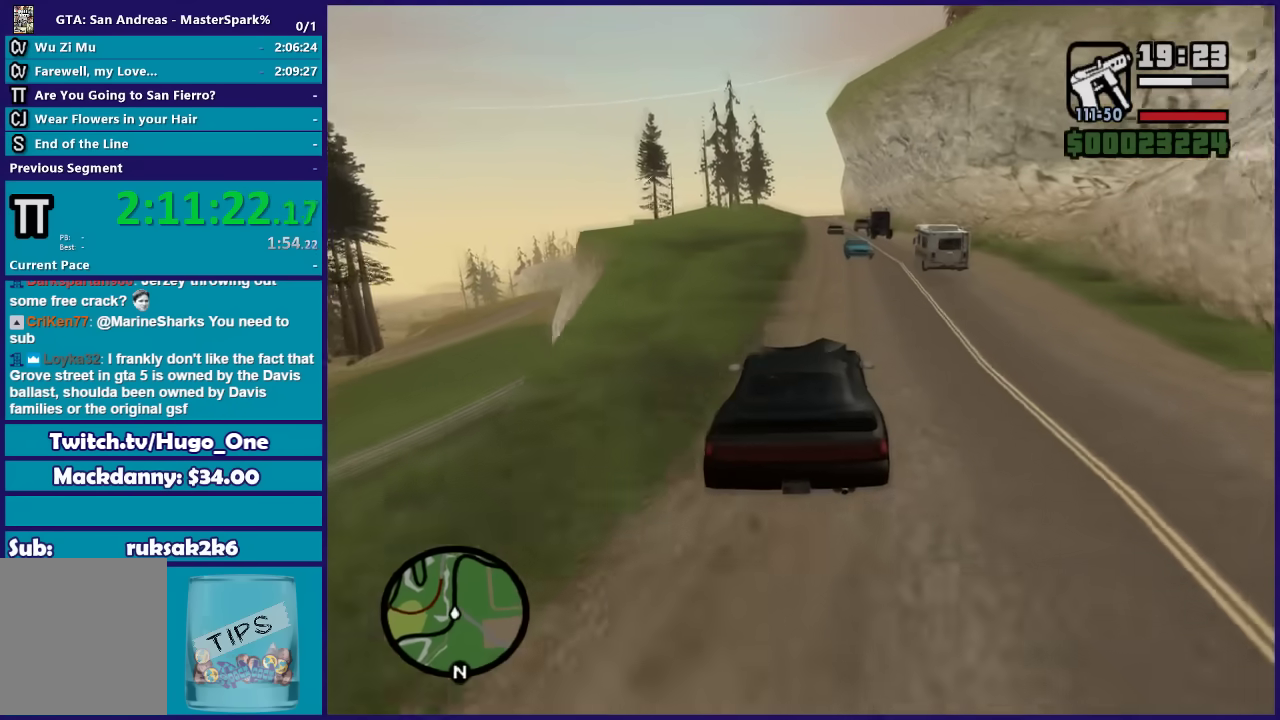
{"buttons": ["R2"], "left_stick": "center", "right_stick": "down", "button_events": []}
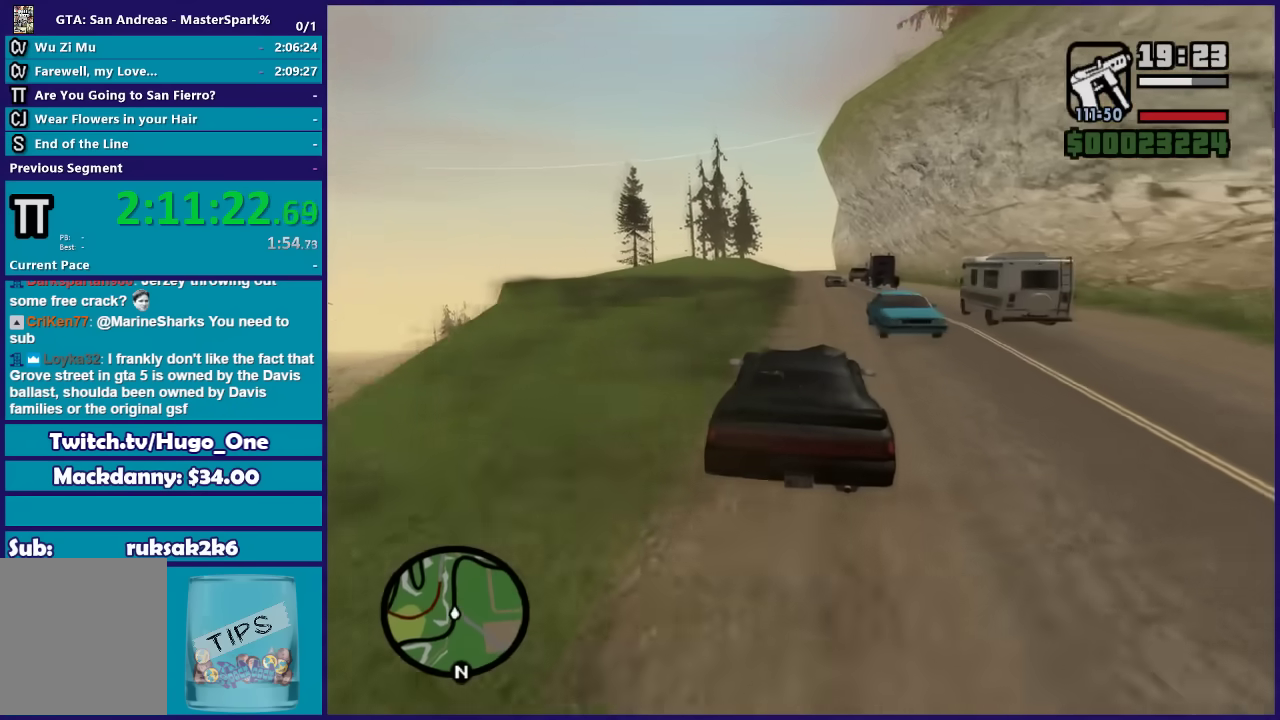
{"buttons": ["R2"], "left_stick": "center", "right_stick": "down", "button_events": []}
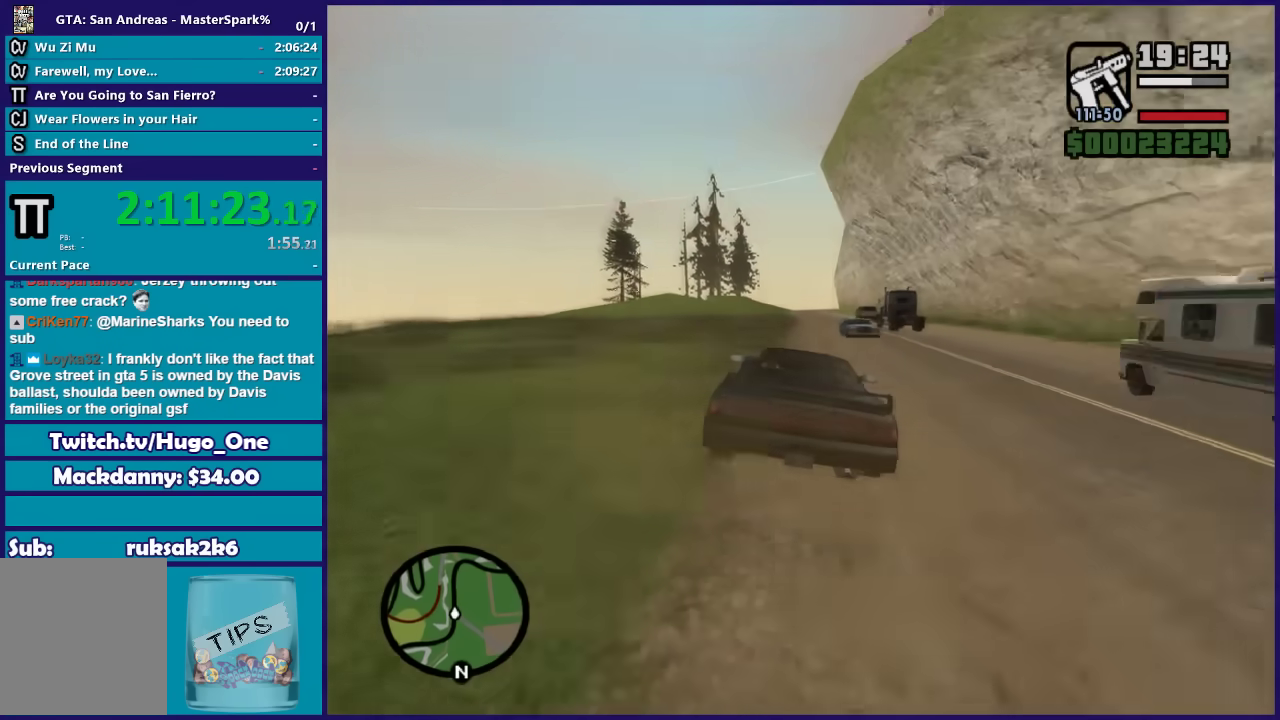
{"buttons": ["R2"], "left_stick": "center", "right_stick": "down", "button_events": []}
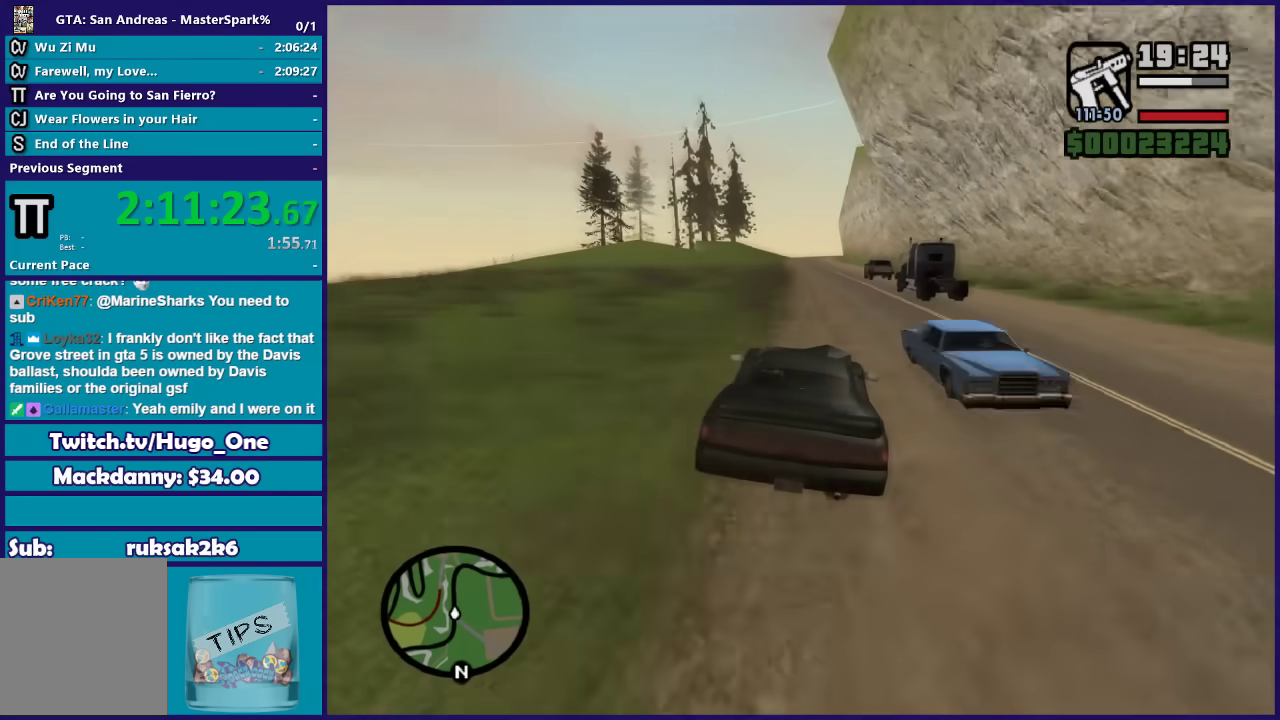
{"buttons": ["R2"], "left_stick": "center", "right_stick": "down", "button_events": []}
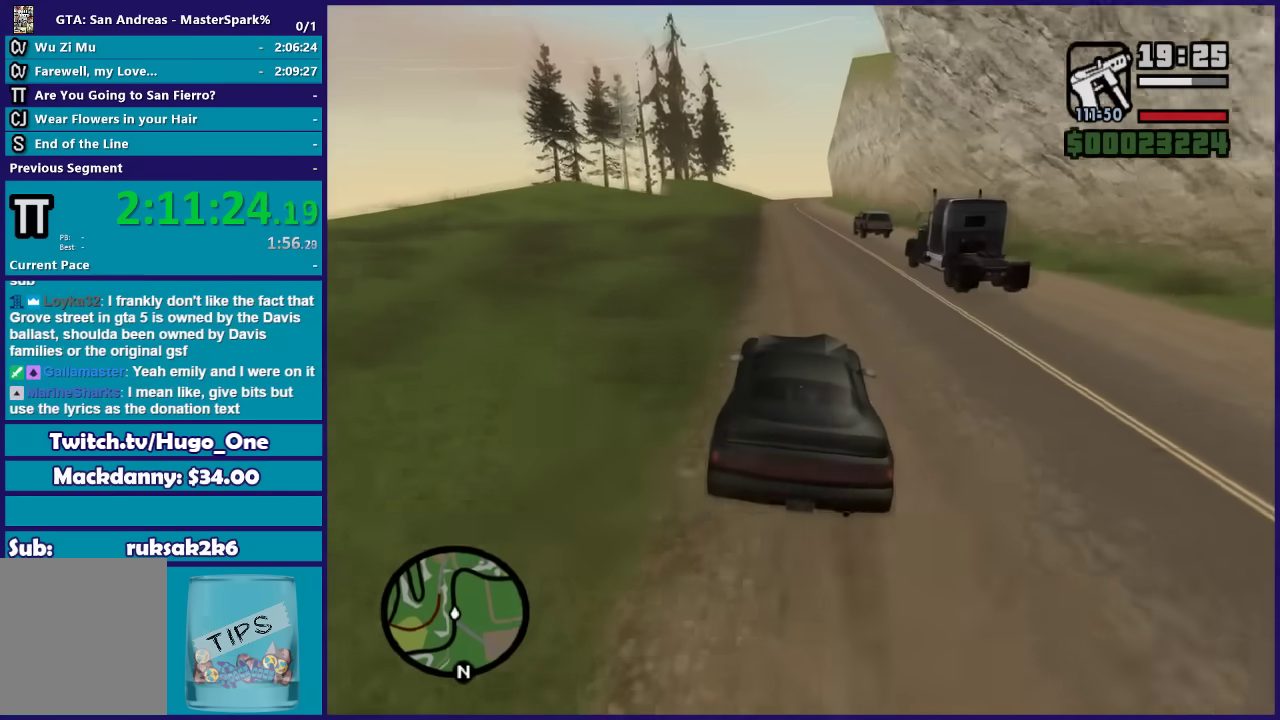
{"buttons": ["R2"], "left_stick": "center", "right_stick": "down", "button_events": []}
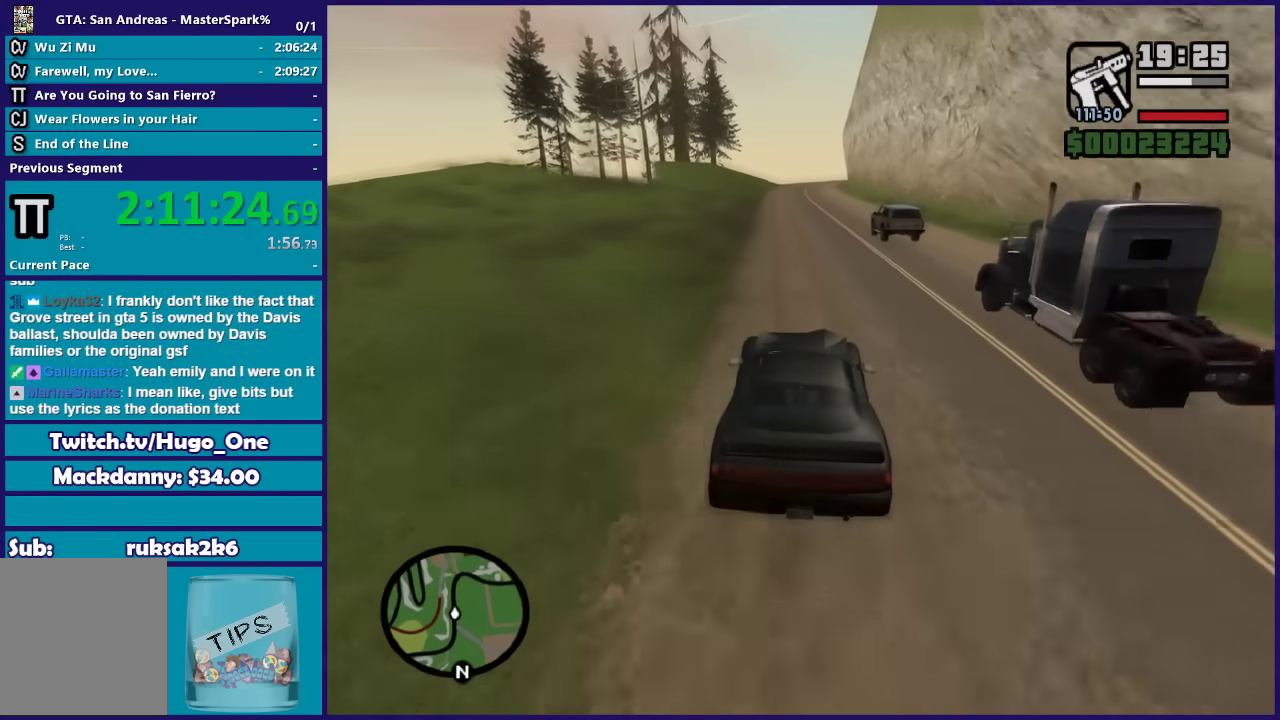
{"buttons": ["R2"], "left_stick": "center", "right_stick": "down", "button_events": []}
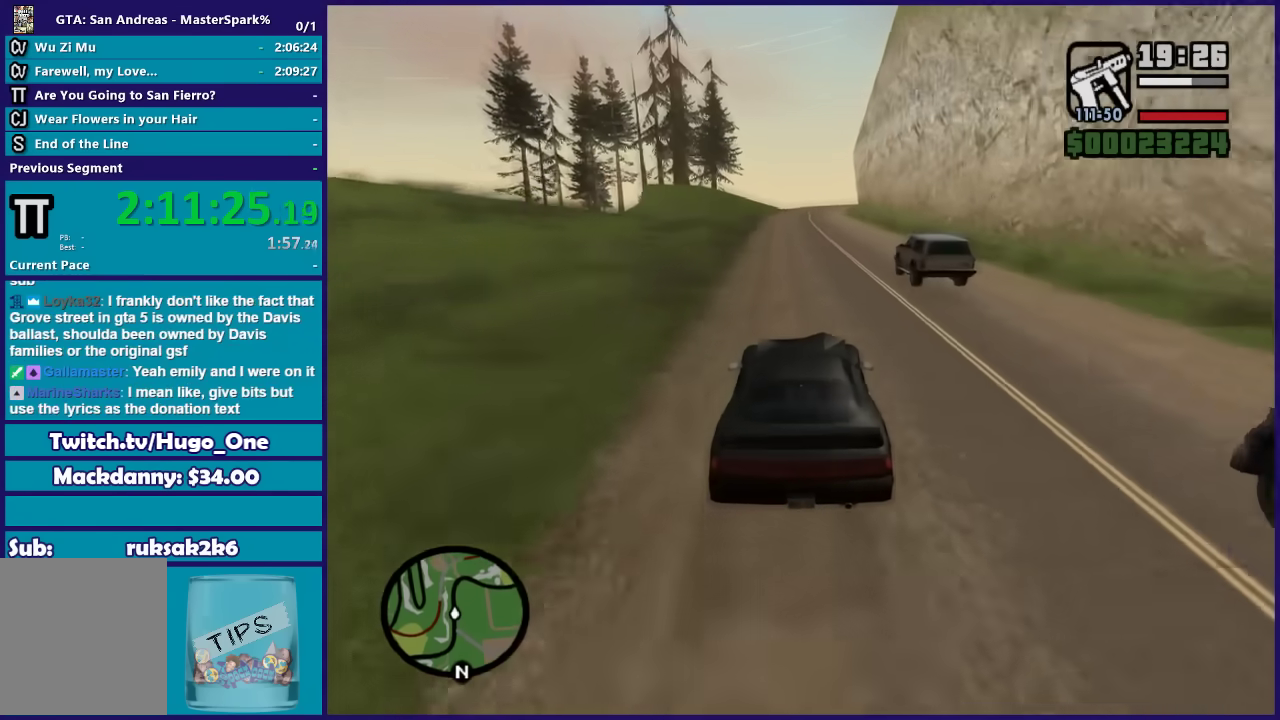
{"buttons": ["R2"], "left_stick": "center", "right_stick": "down", "button_events": []}
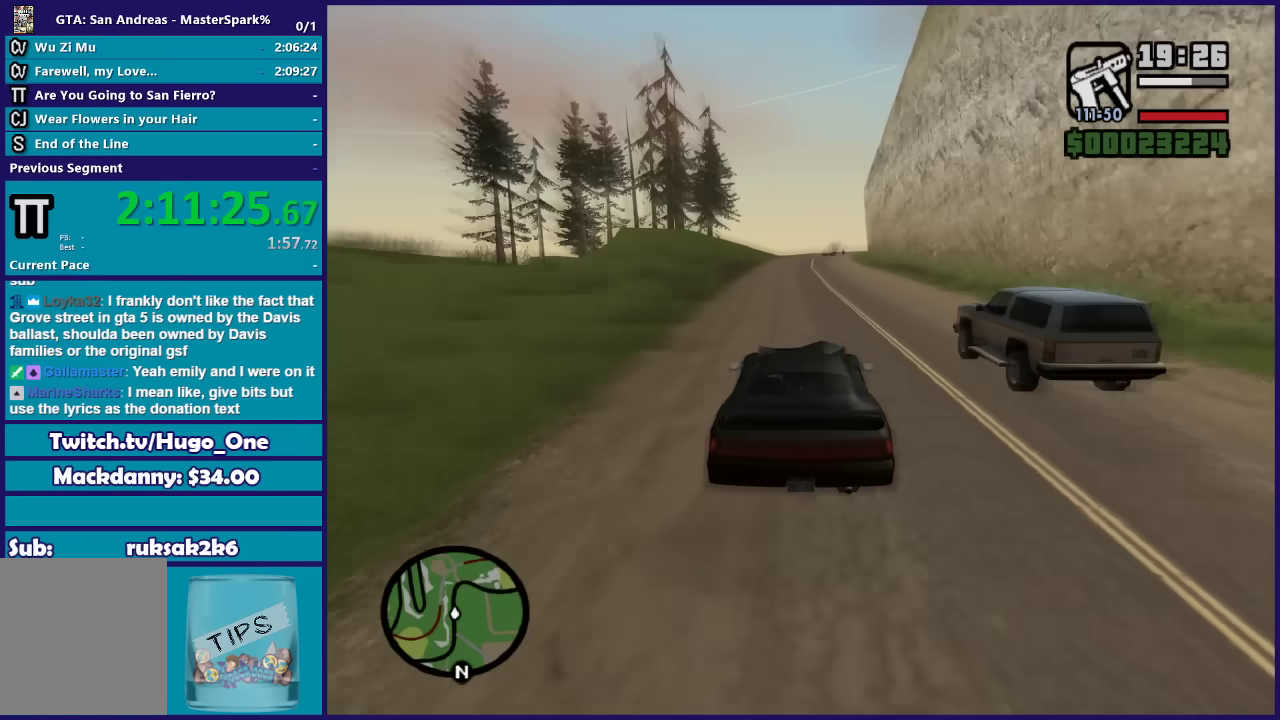
{"buttons": ["R2"], "left_stick": "center", "right_stick": "down", "button_events": []}
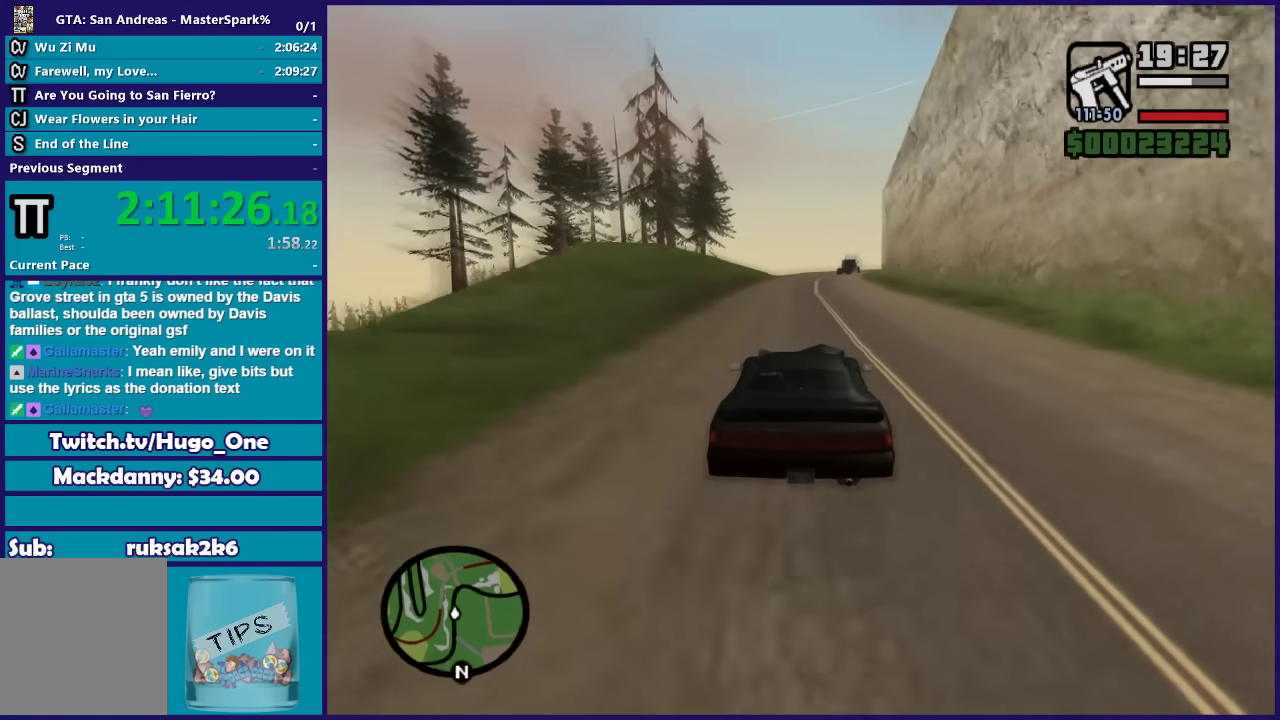
{"buttons": ["R2"], "left_stick": "right", "right_stick": "down", "button_events": []}
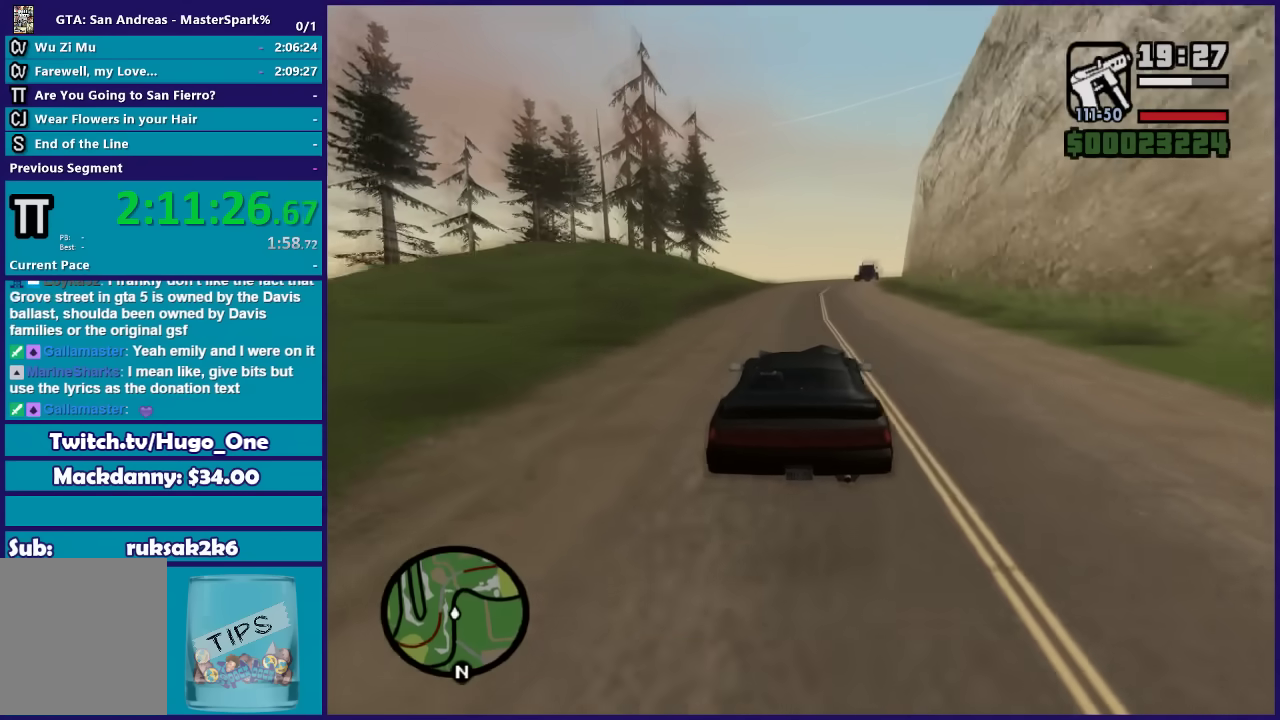
{"buttons": ["R2"], "left_stick": "center", "right_stick": "down", "button_events": []}